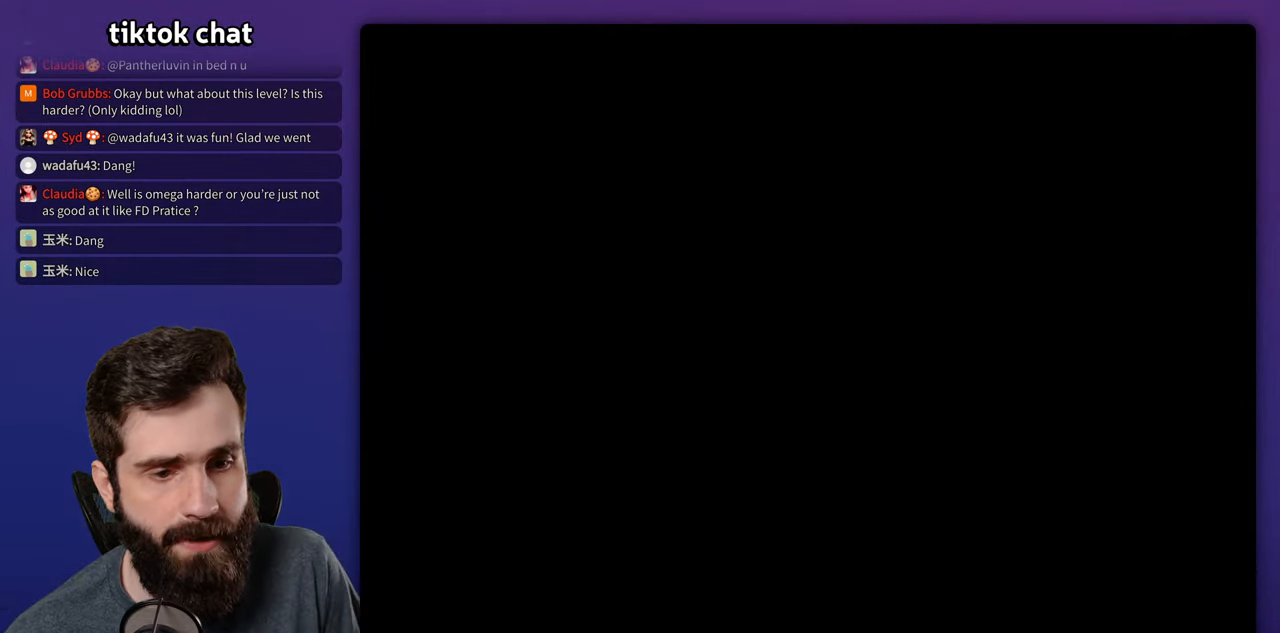
Gameplay with a controller (Nintendo layout); each line is a JSON object with the inputs held at the frame after it. "events" lists button and stick changes between this image and that frame as [ms after this image, input, new state], when the widget could be followed in between. Not read: L3 R3.
{"buttons": [], "events": []}
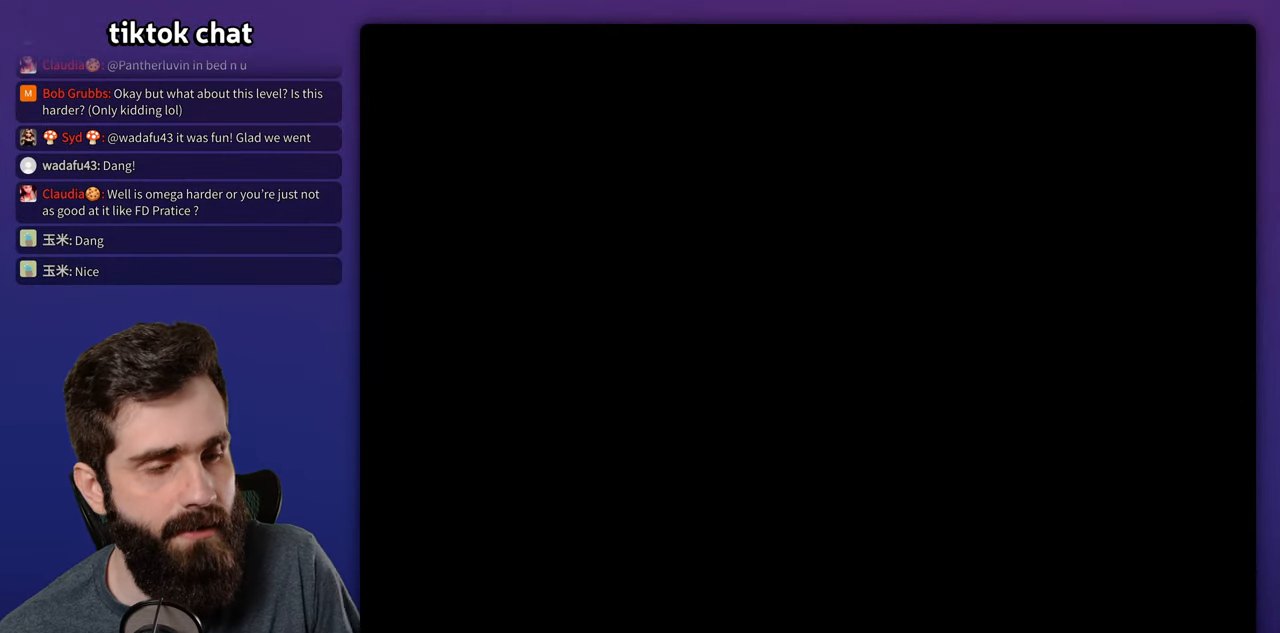
{"buttons": [], "events": []}
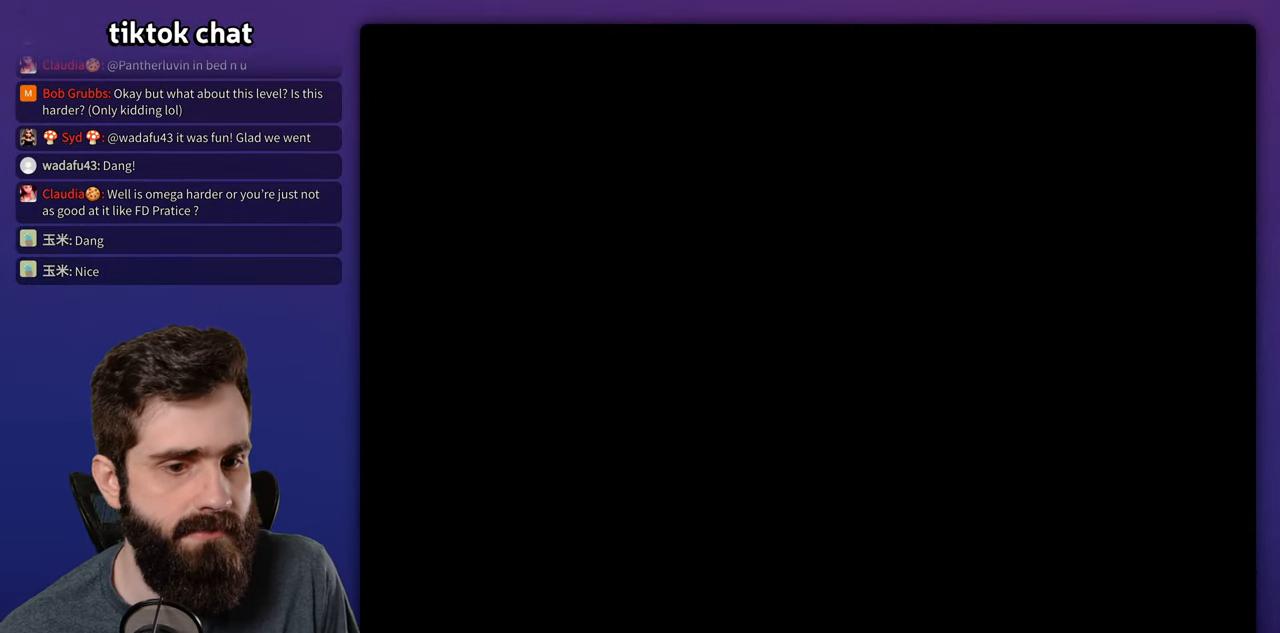
{"buttons": ["B", "Y"], "events": [[150, "B", "down"], [200, "Y", "down"]]}
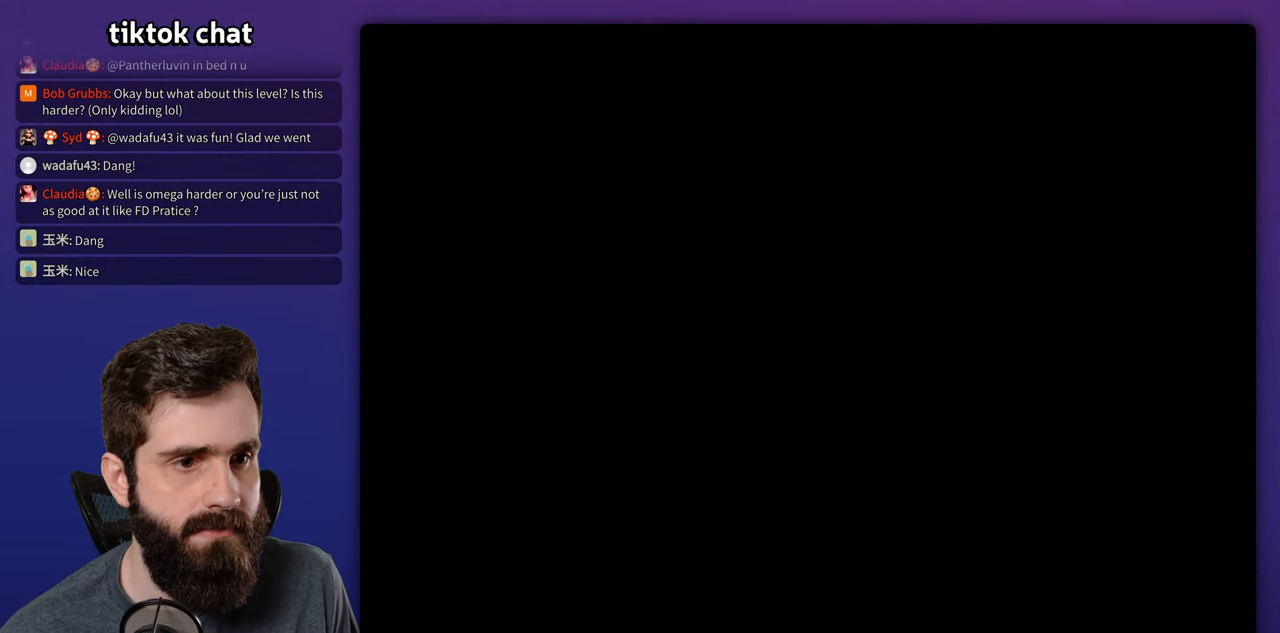
{"buttons": ["B", "Y"], "events": []}
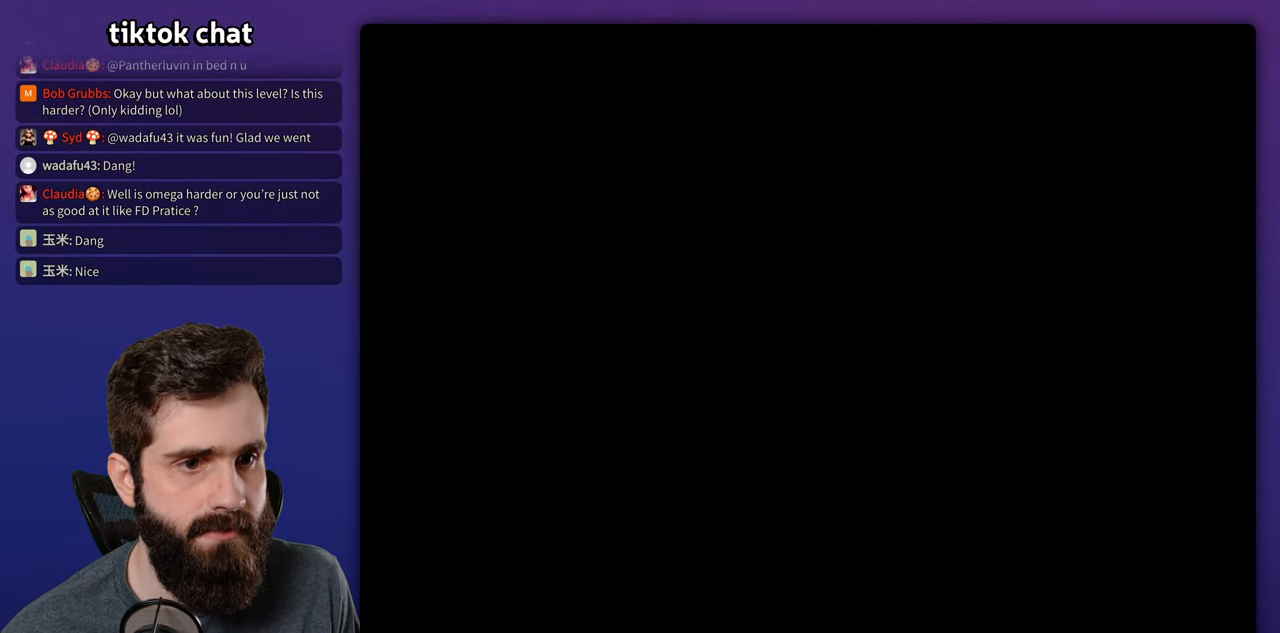
{"buttons": ["B", "Y"], "events": []}
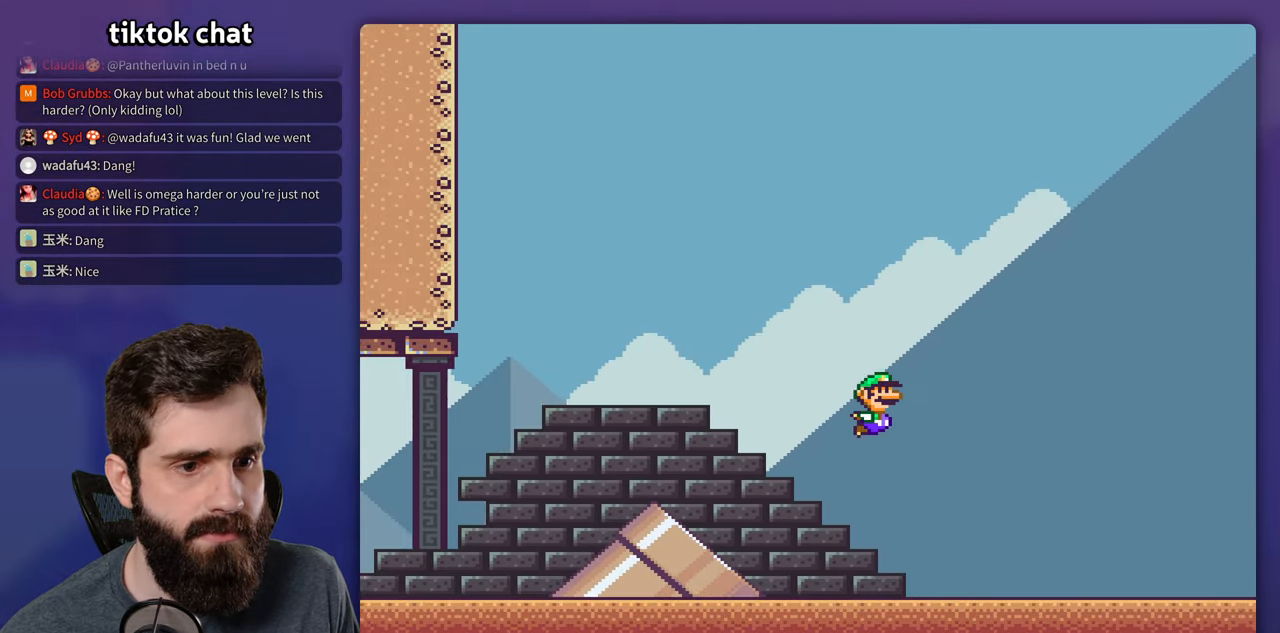
{"buttons": ["B", "Y"], "events": []}
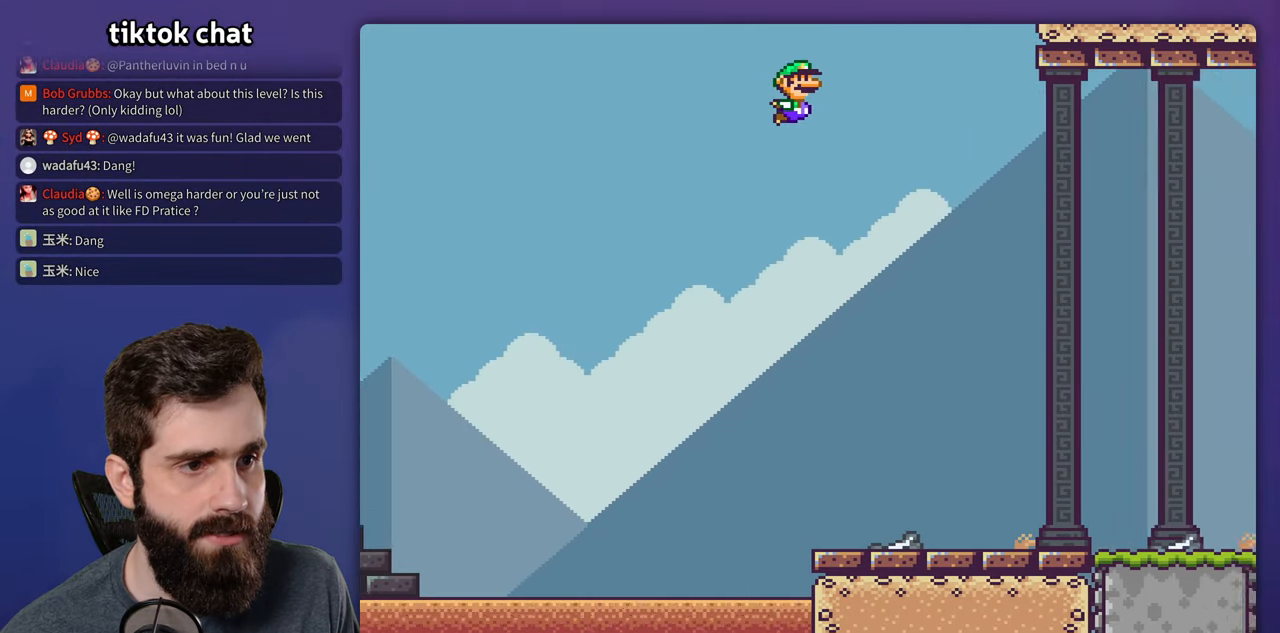
{"buttons": ["B", "Y"], "events": []}
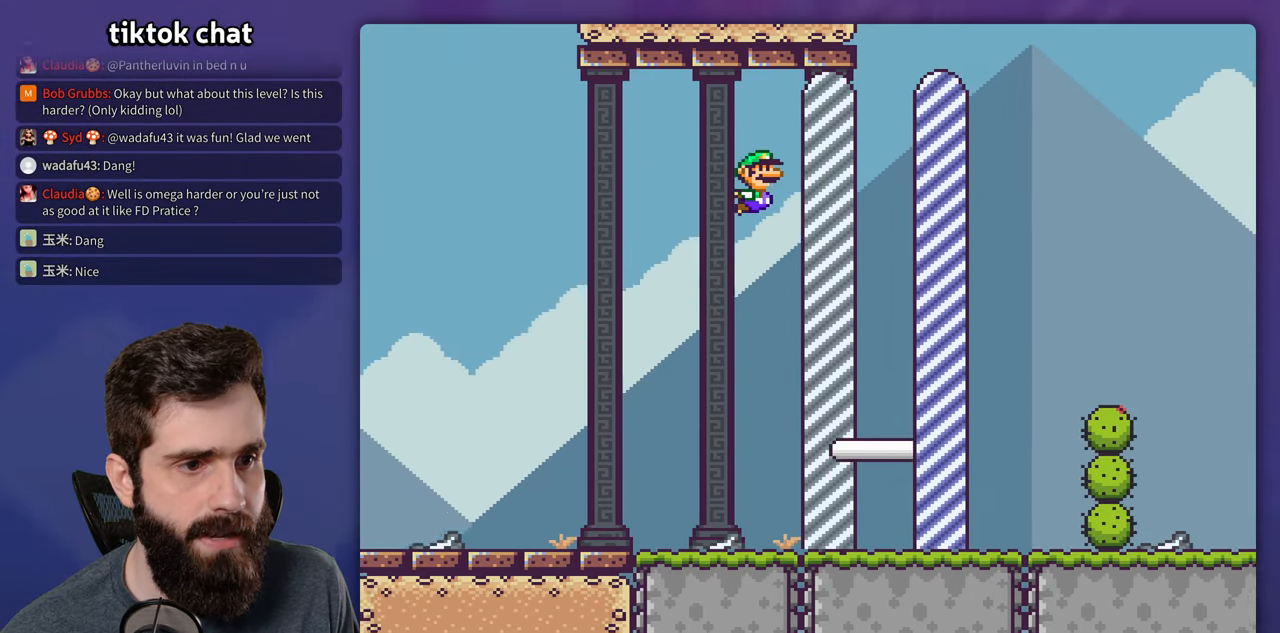
{"buttons": [], "events": [[384, "Y", "up"], [417, "B", "up"]]}